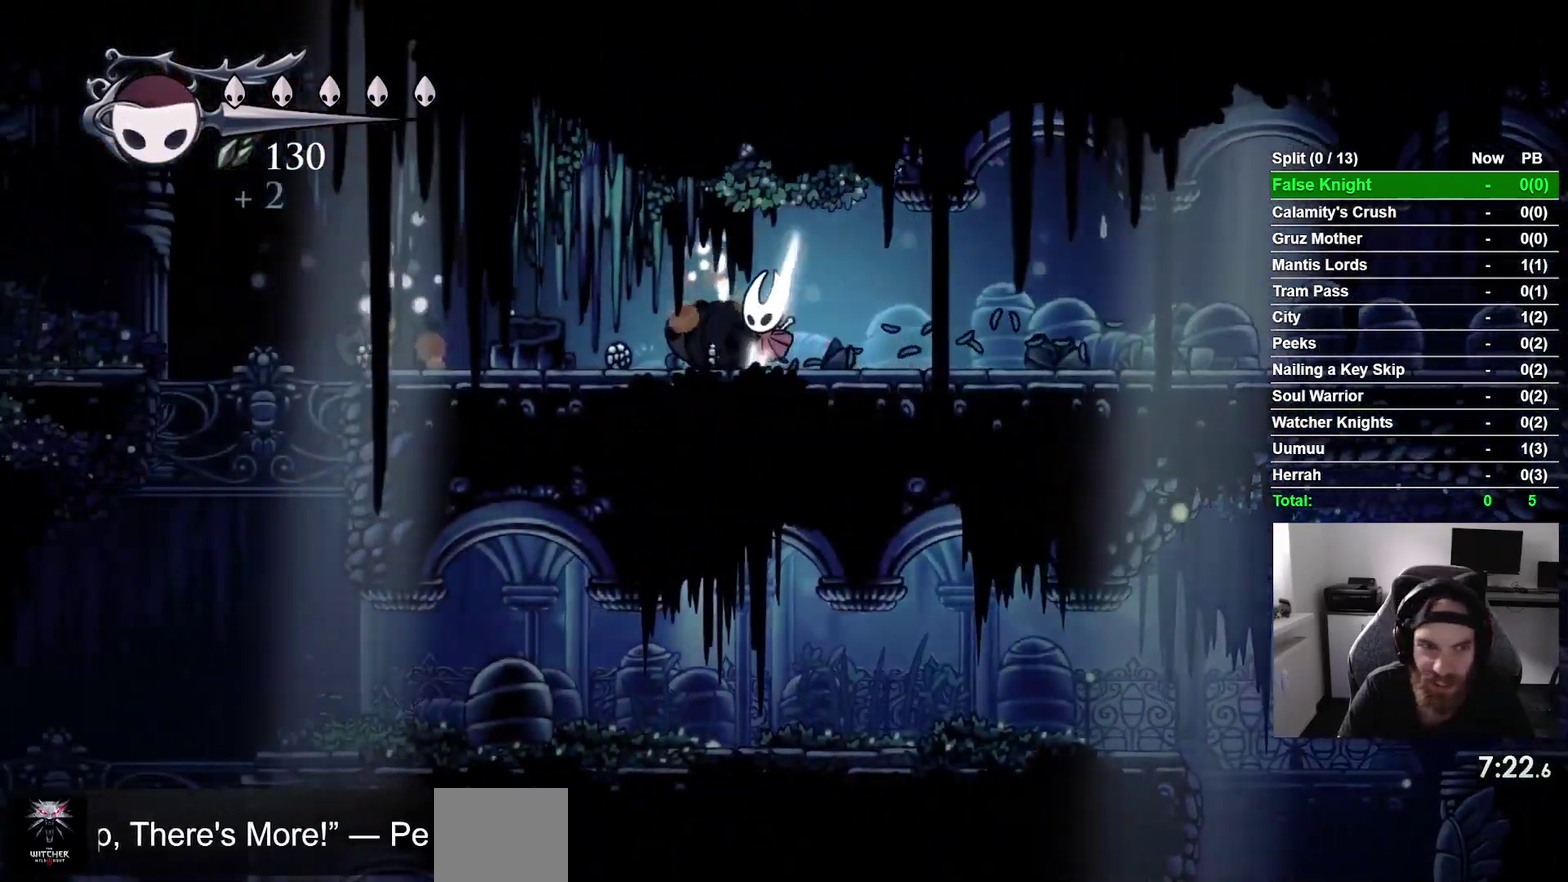
Gameplay with a controller (PlayStation layout); each line is a JSON object with the inputs held at the frame after it. "events" lists button and stick changes between this image and that frame as [ms after this image, input, new state], when the widget could be followed in between. This overlay highlights the sticks when they move; stick clicks (L3 R3) are not distinguishable. This document gives stick clicks only as held states, not as events. Not read: L3 left_stick.
{"buttons": ["DPAD_LEFT"], "right_stick": "center", "events": []}
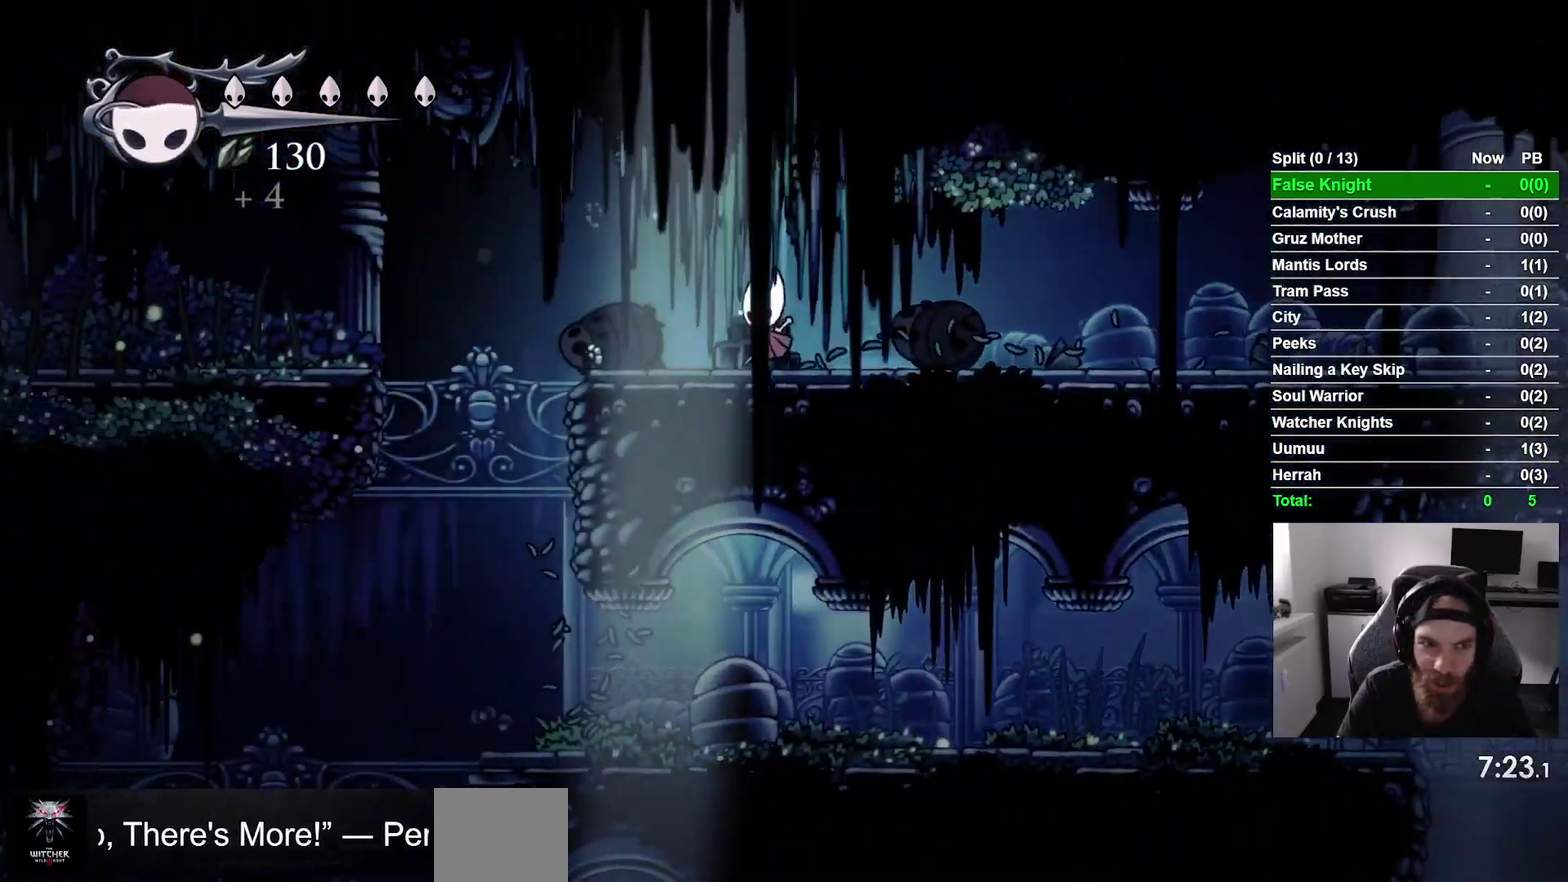
{"buttons": ["CROSS", "DPAD_LEFT"], "right_stick": "center", "events": [[367, "CROSS", "down"]]}
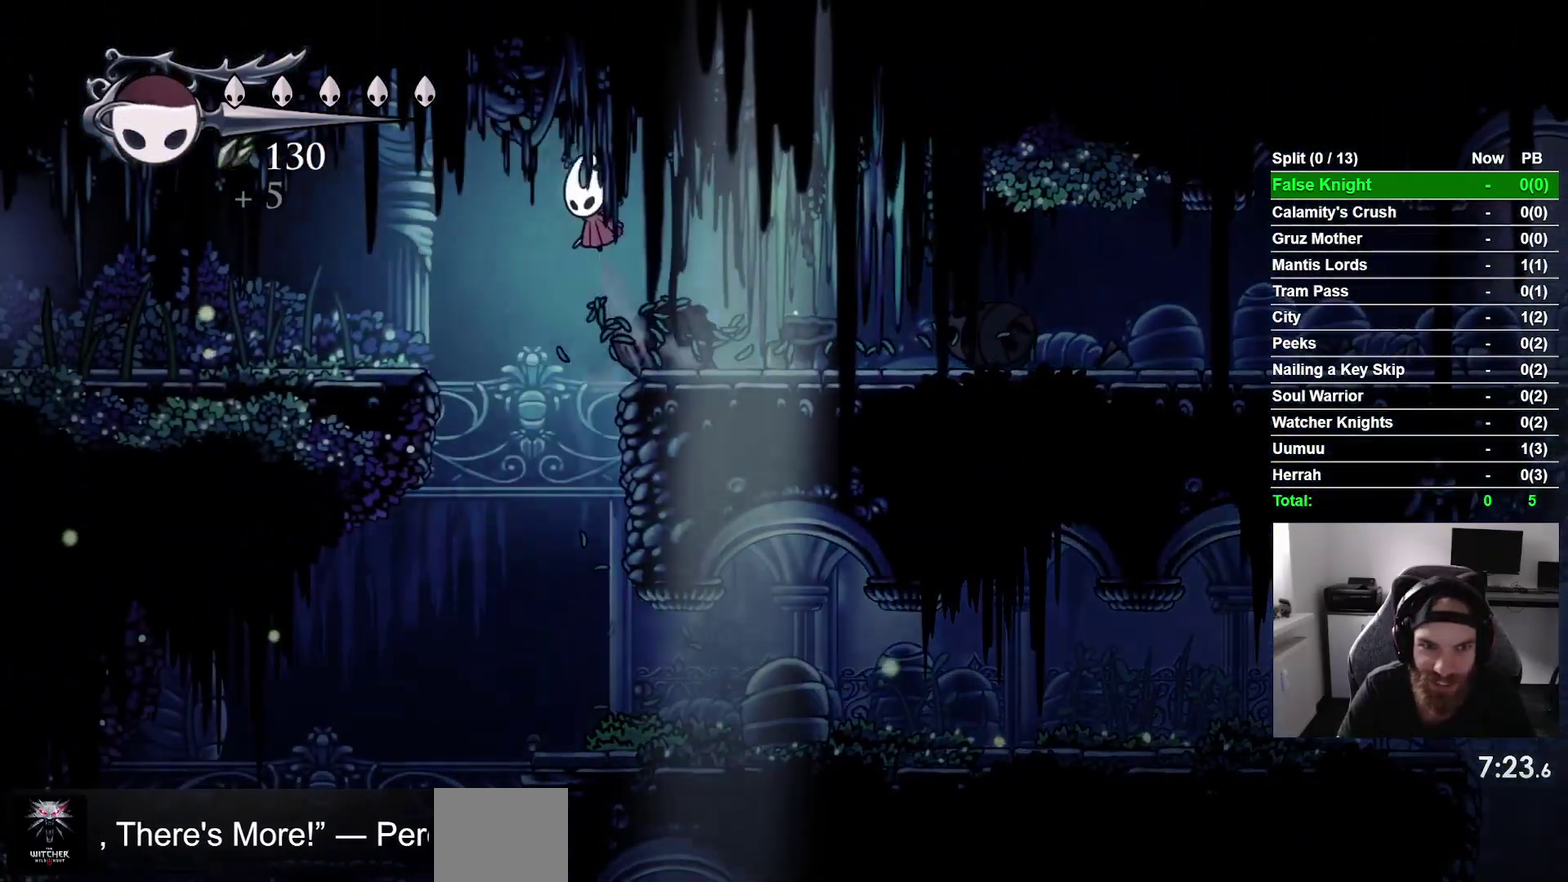
{"buttons": ["DPAD_LEFT"], "right_stick": "center", "events": [[300, "CROSS", "up"]]}
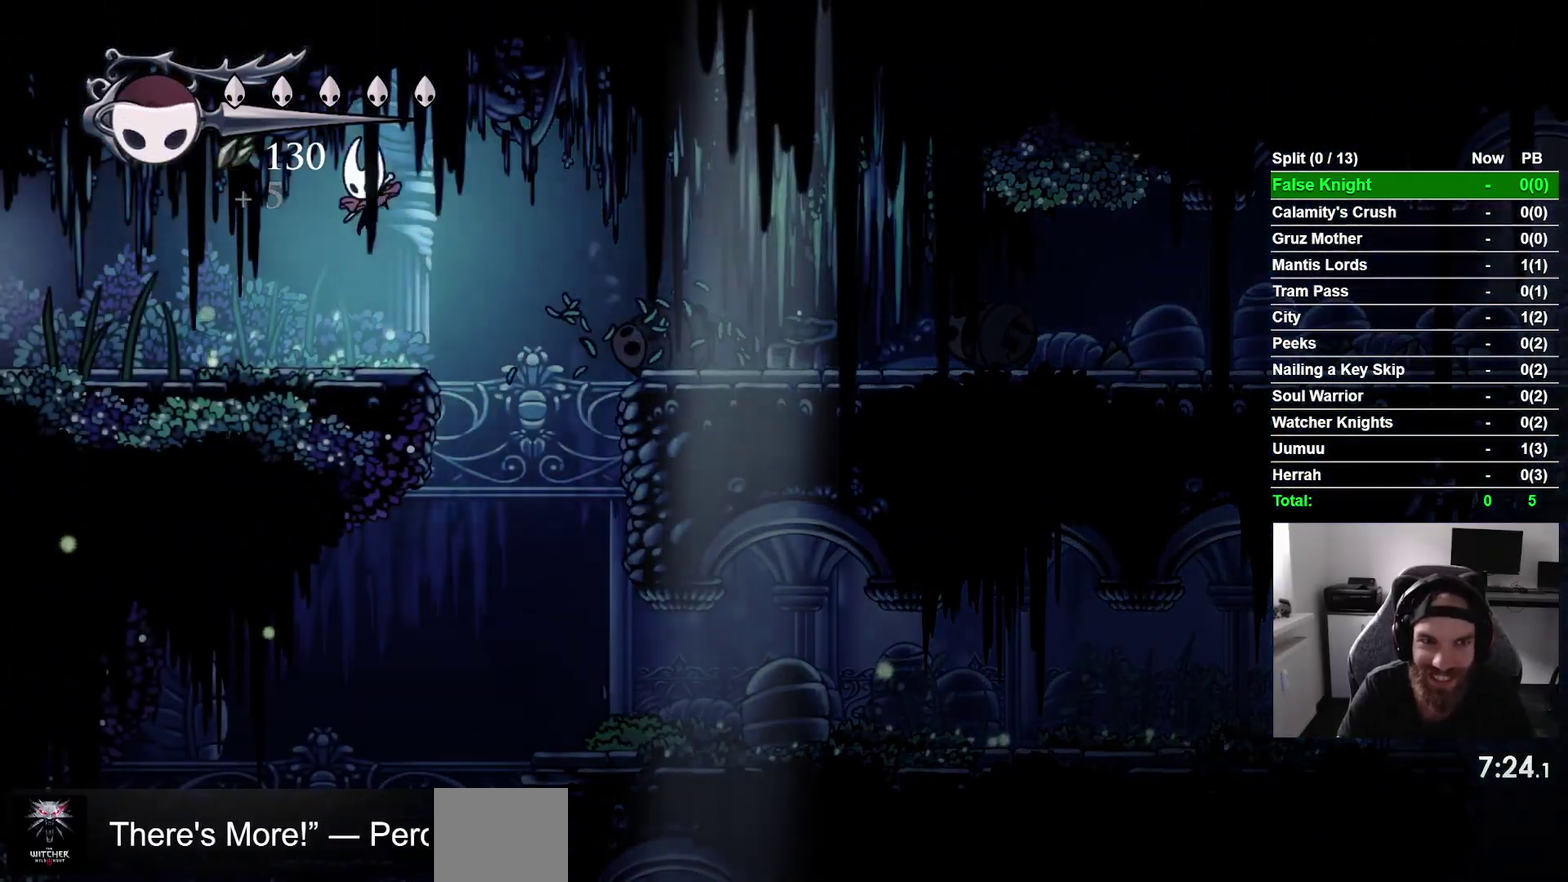
{"buttons": ["DPAD_LEFT"], "right_stick": "center", "events": []}
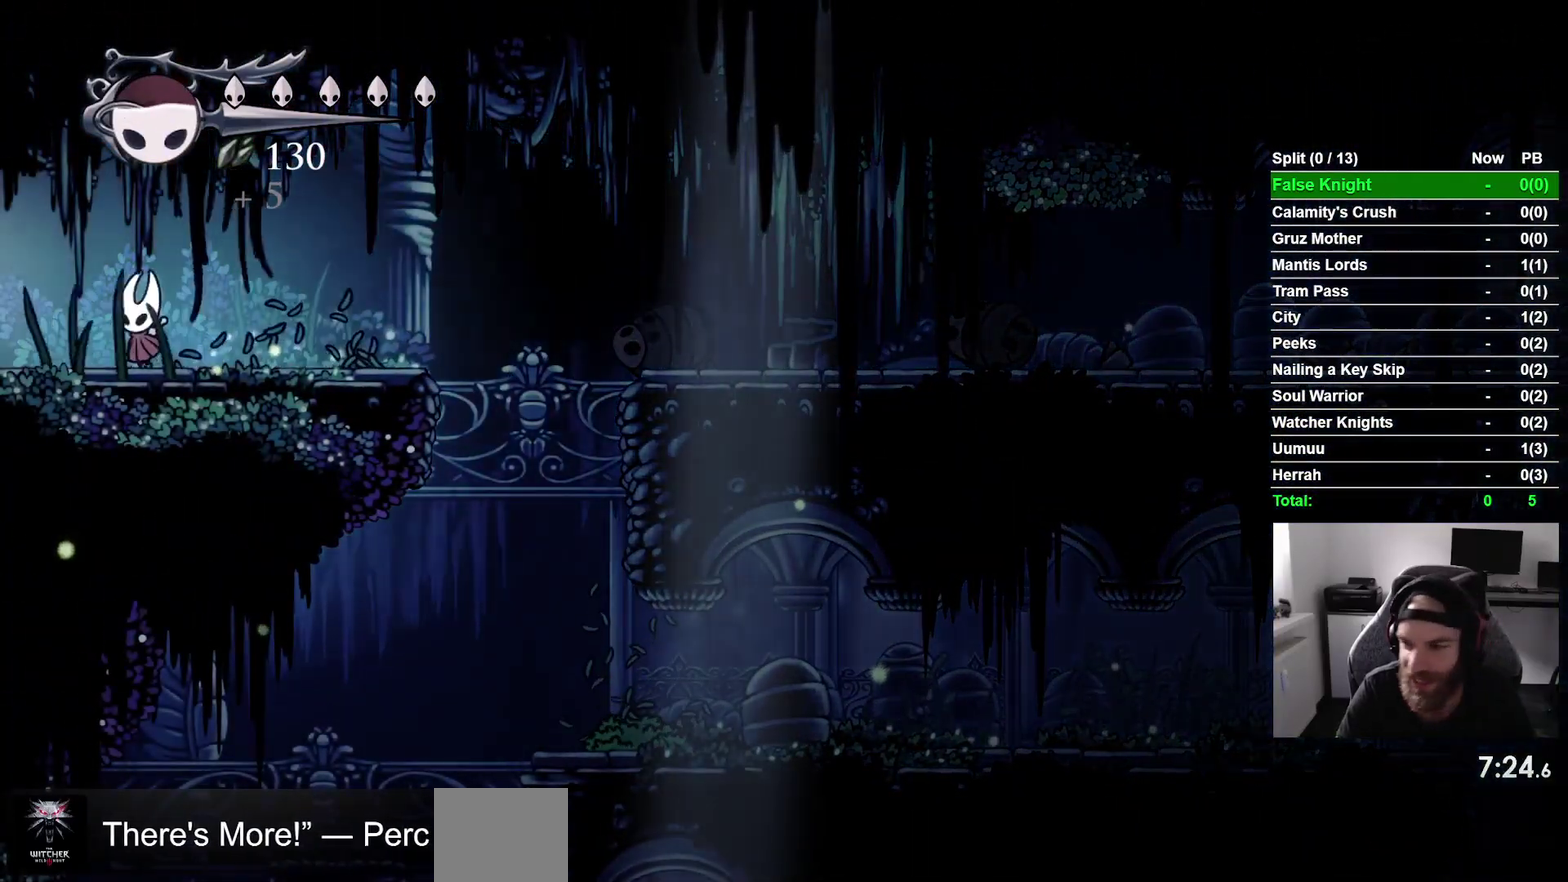
{"buttons": ["DPAD_LEFT"], "right_stick": "center", "events": []}
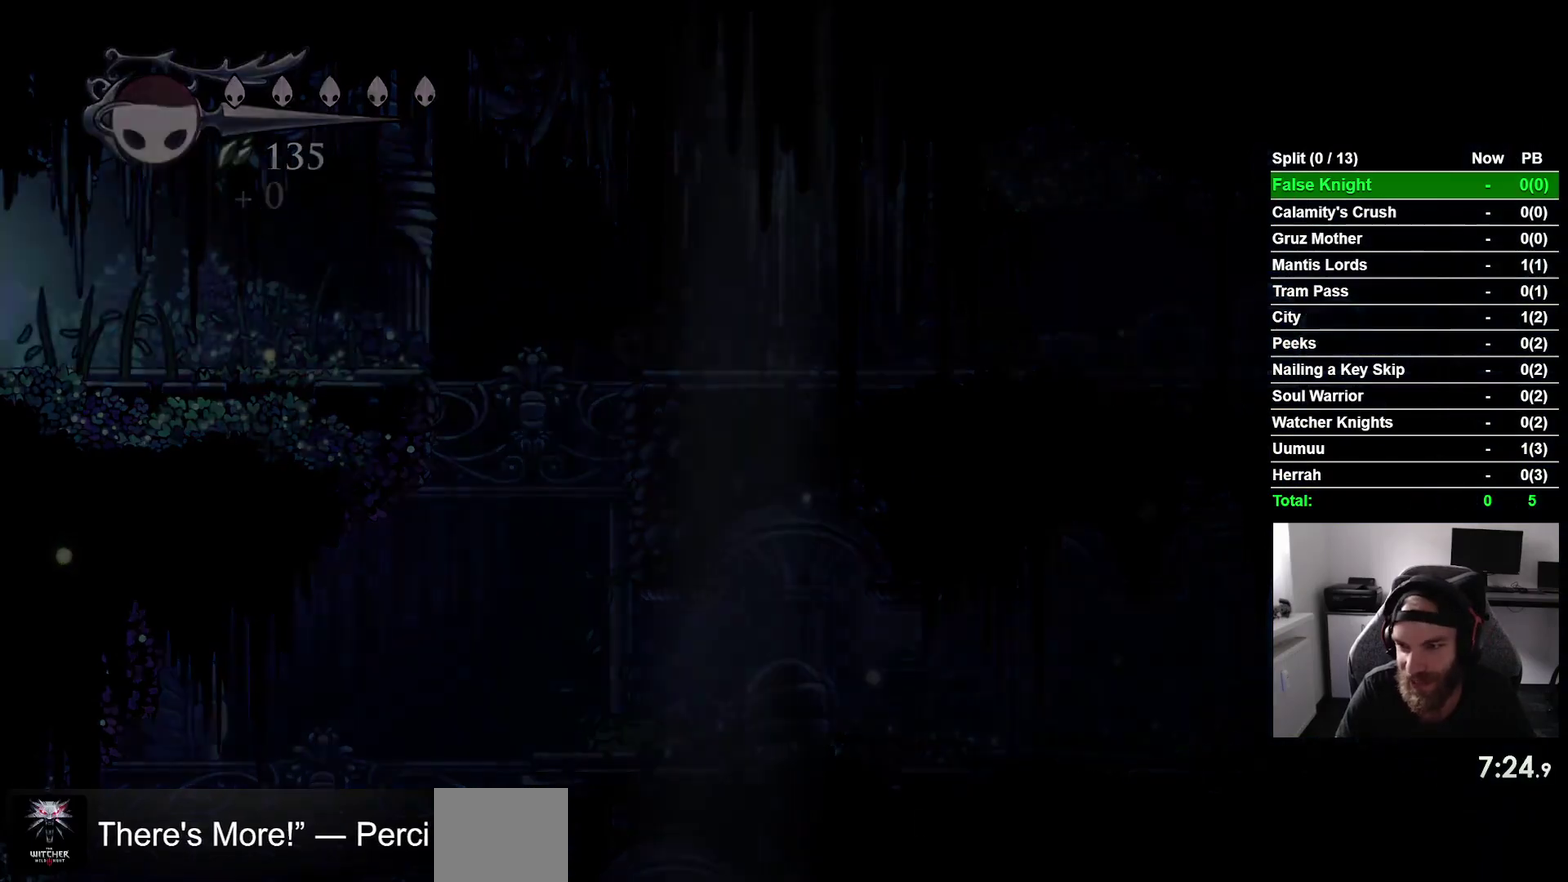
{"buttons": ["DPAD_LEFT"], "right_stick": "center", "events": []}
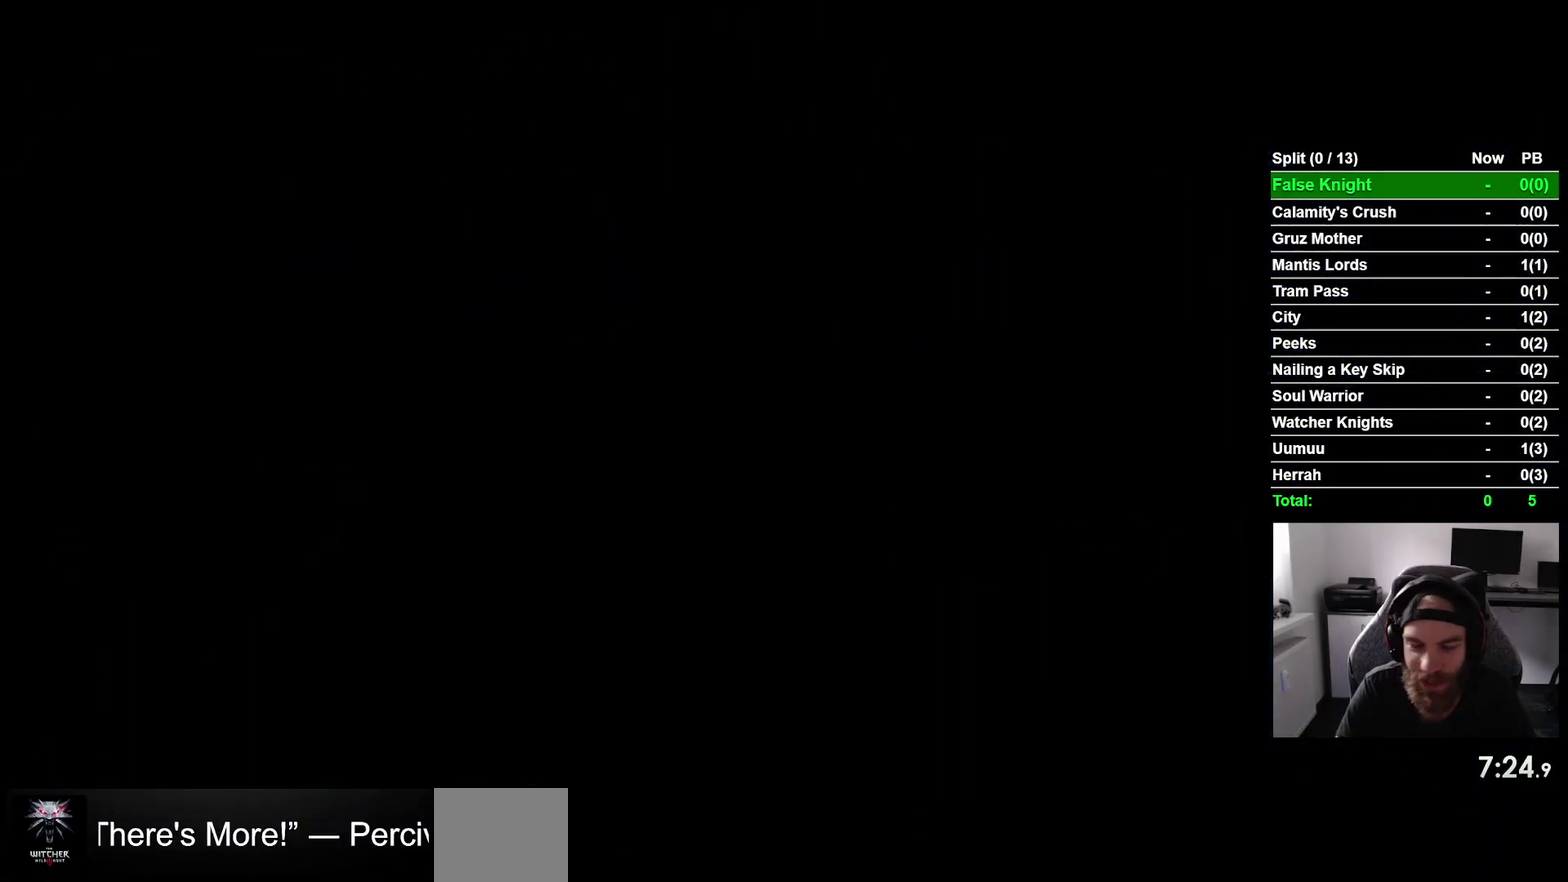
{"buttons": ["DPAD_LEFT"], "right_stick": "center", "events": []}
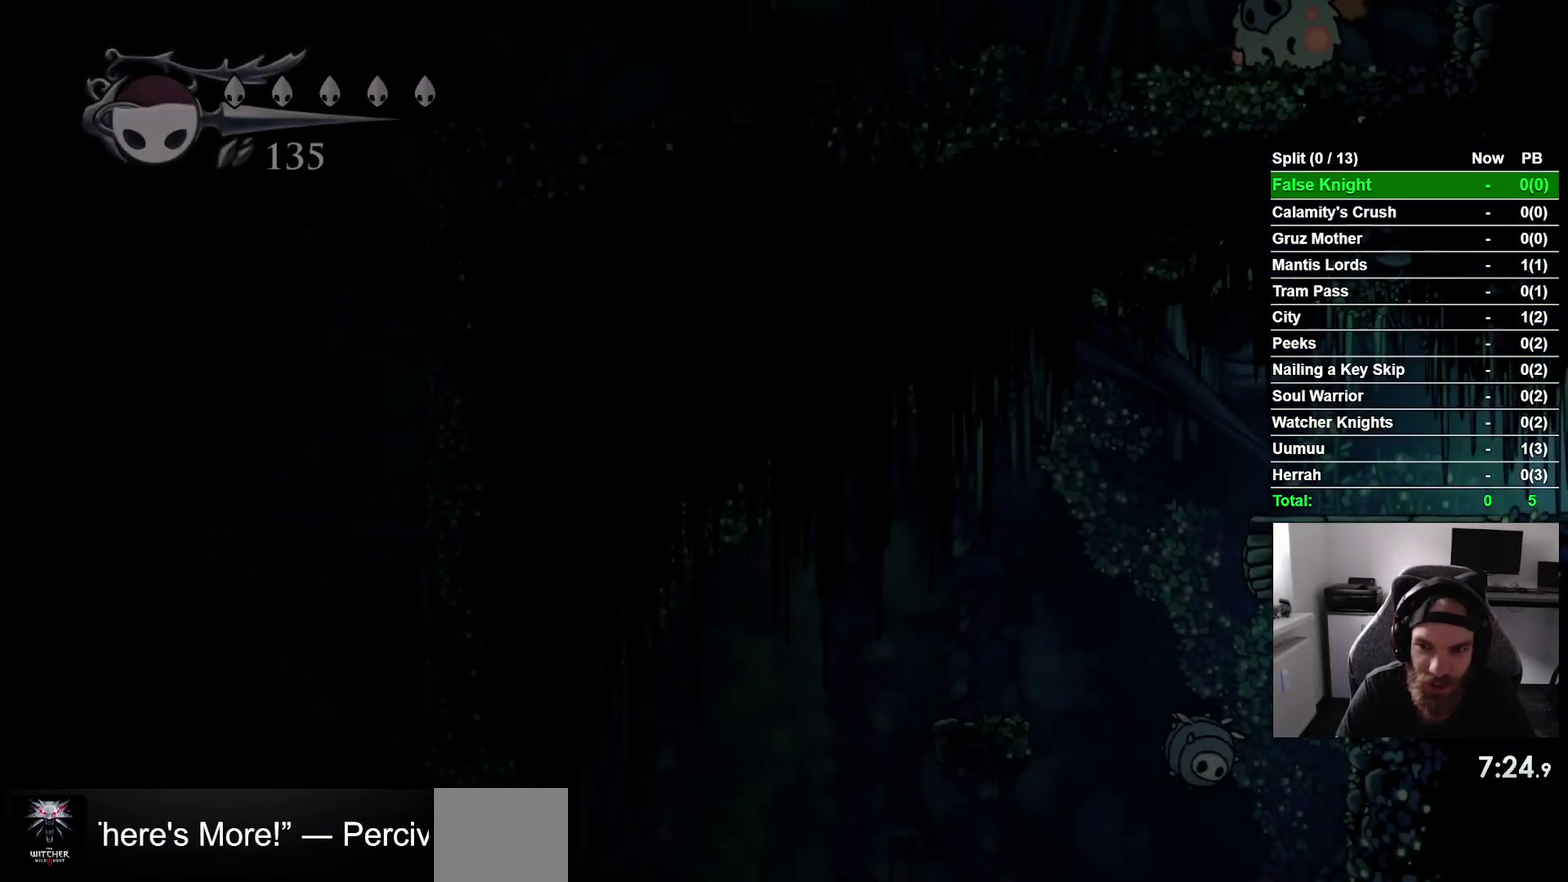
{"buttons": ["DPAD_LEFT"], "right_stick": "center", "events": []}
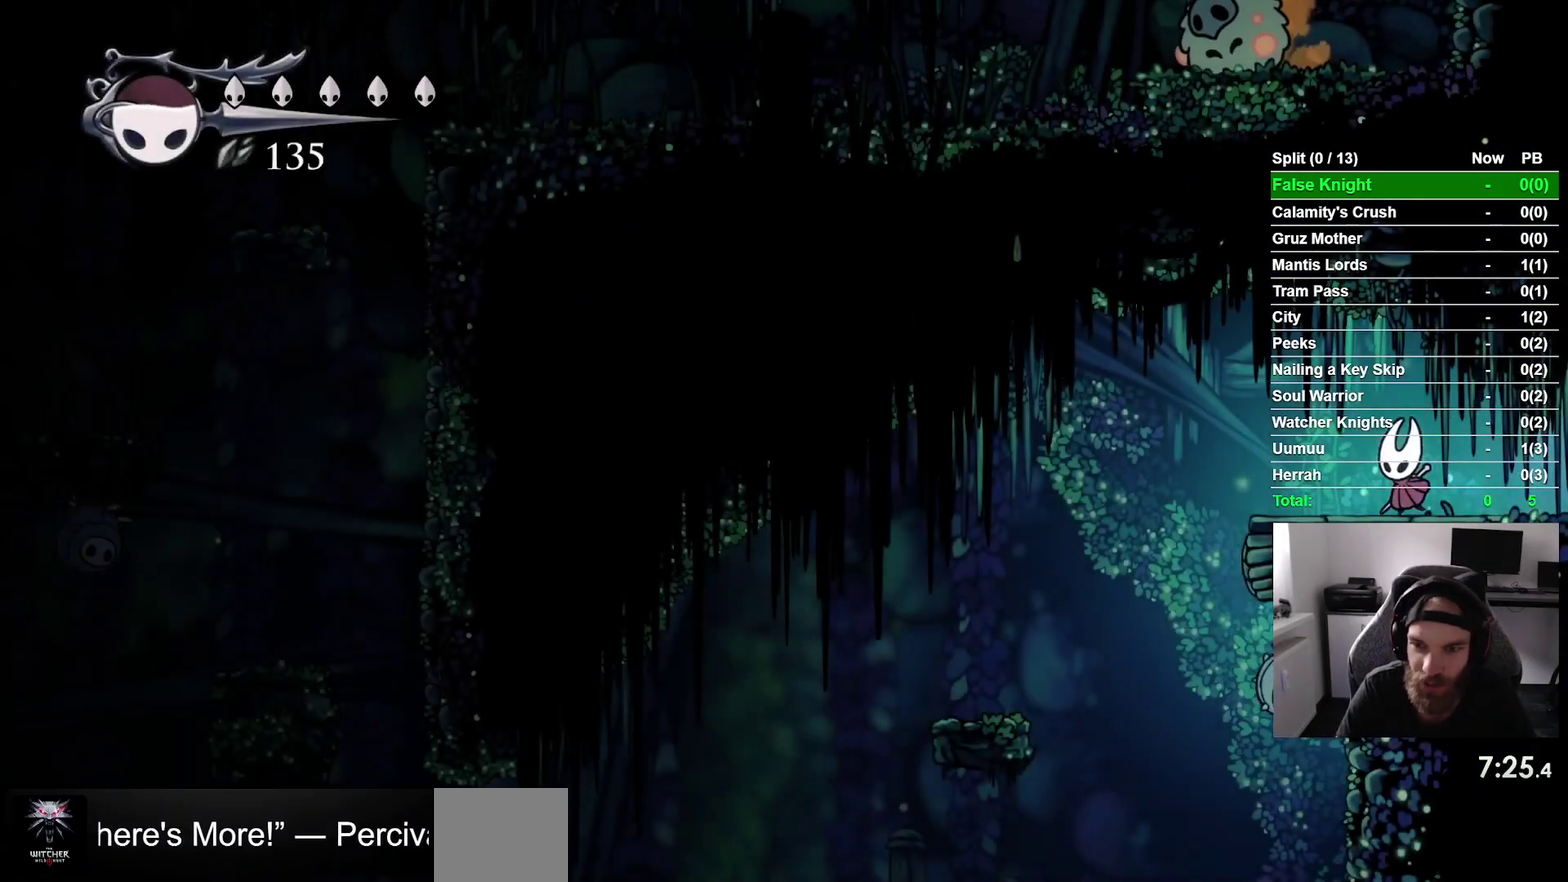
{"buttons": ["DPAD_LEFT"], "right_stick": "center", "events": []}
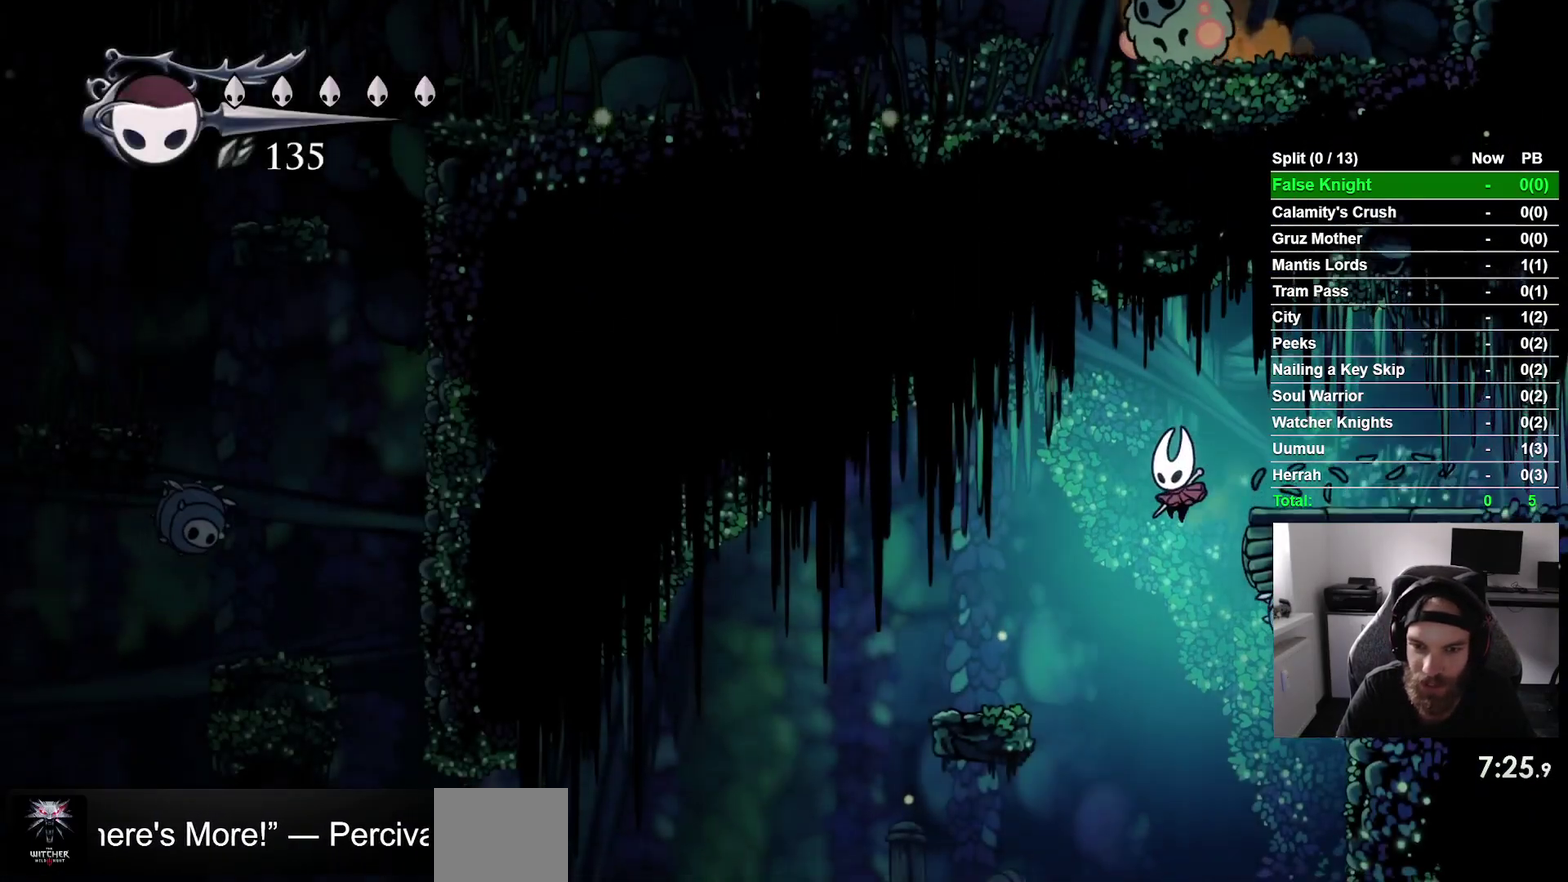
{"buttons": ["CROSS"], "right_stick": "center", "events": [[450, "DPAD_UP", "down"], [467, "DPAD_LEFT", "up"], [500, "CROSS", "down"], [500, "DPAD_UP", "up"]]}
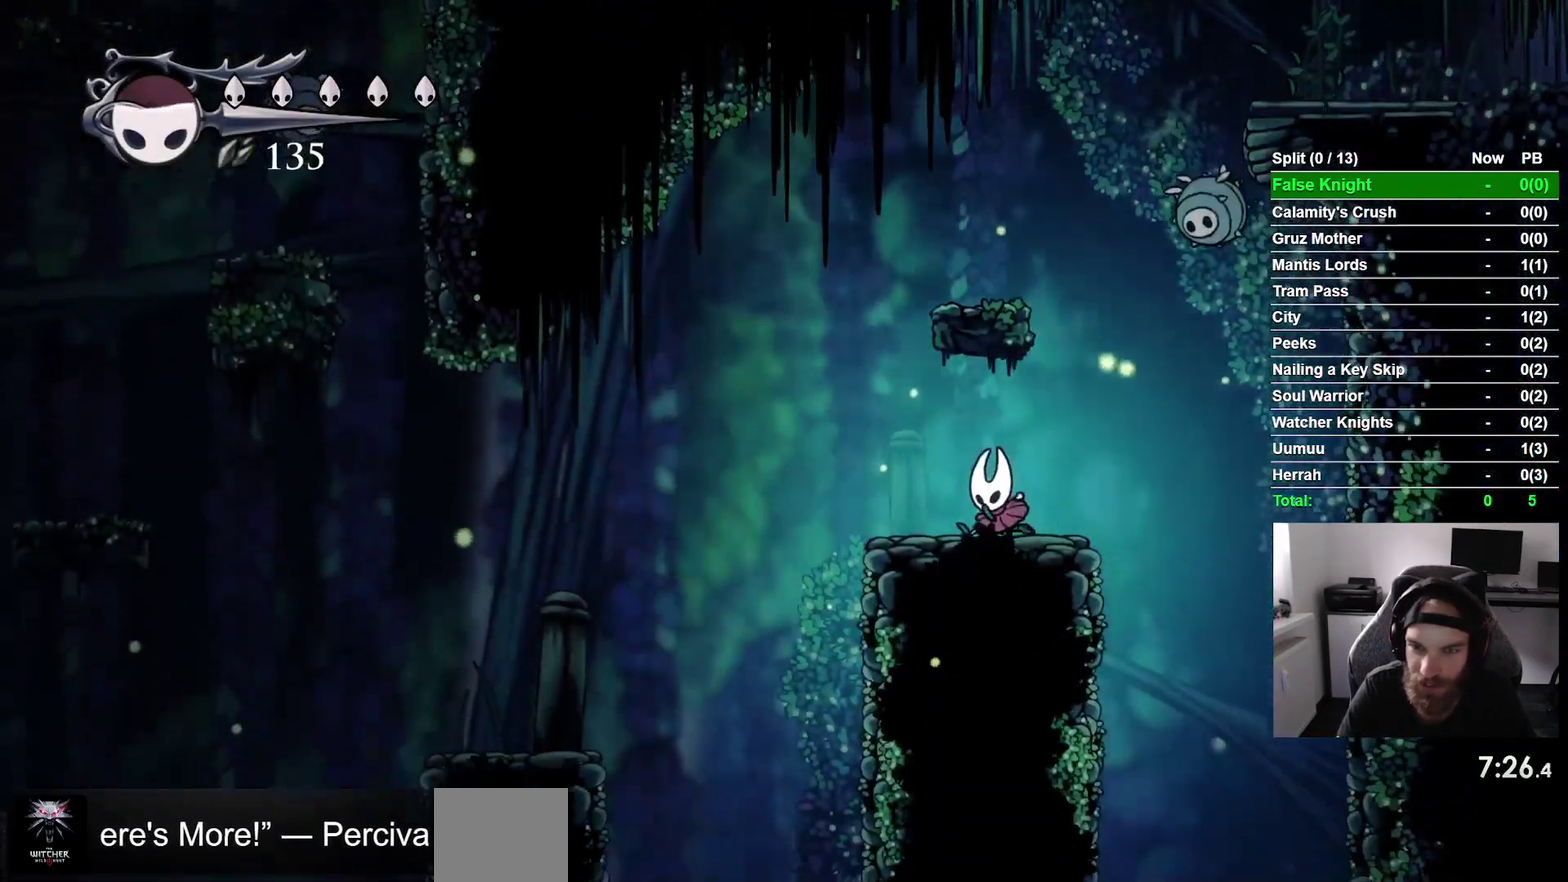
{"buttons": [], "right_stick": "center", "events": [[17, "DPAD_RIGHT", "down"], [100, "DPAD_UP", "down"], [167, "SQUARE", "down"], [200, "DPAD_RIGHT", "up"], [283, "DPAD_LEFT", "down"], [300, "SQUARE", "up"], [317, "CROSS", "up"], [367, "DPAD_UP", "up"], [417, "DPAD_LEFT", "up"]]}
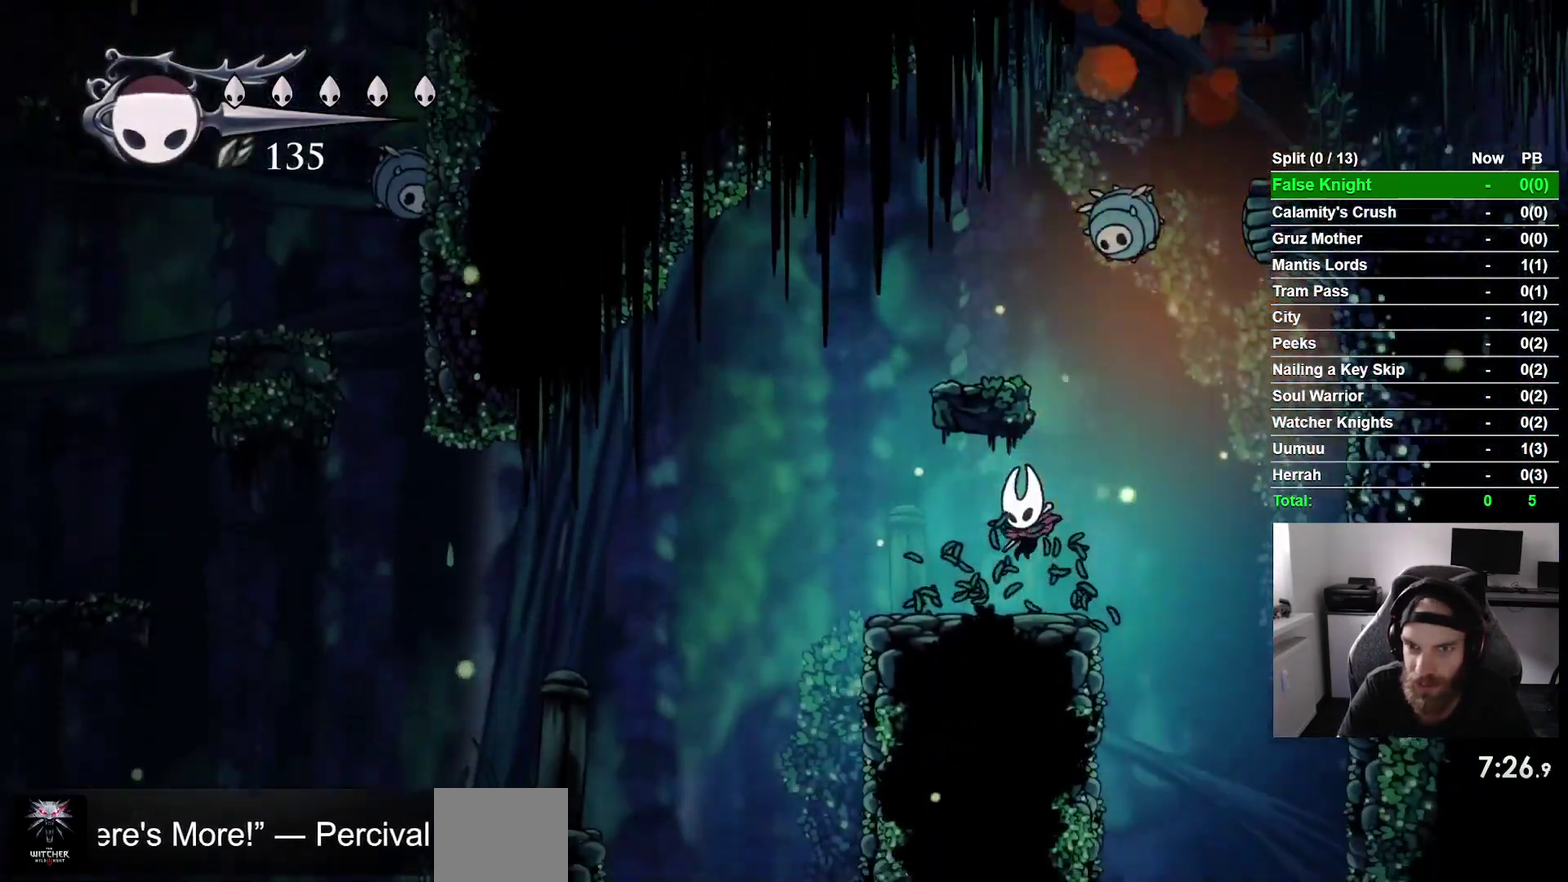
{"buttons": [], "right_stick": "center", "events": [[50, "DPAD_UP", "down"], [67, "CROSS", "down"], [167, "SQUARE", "down"], [283, "DPAD_UP", "up"], [333, "SQUARE", "up"], [383, "CROSS", "up"]]}
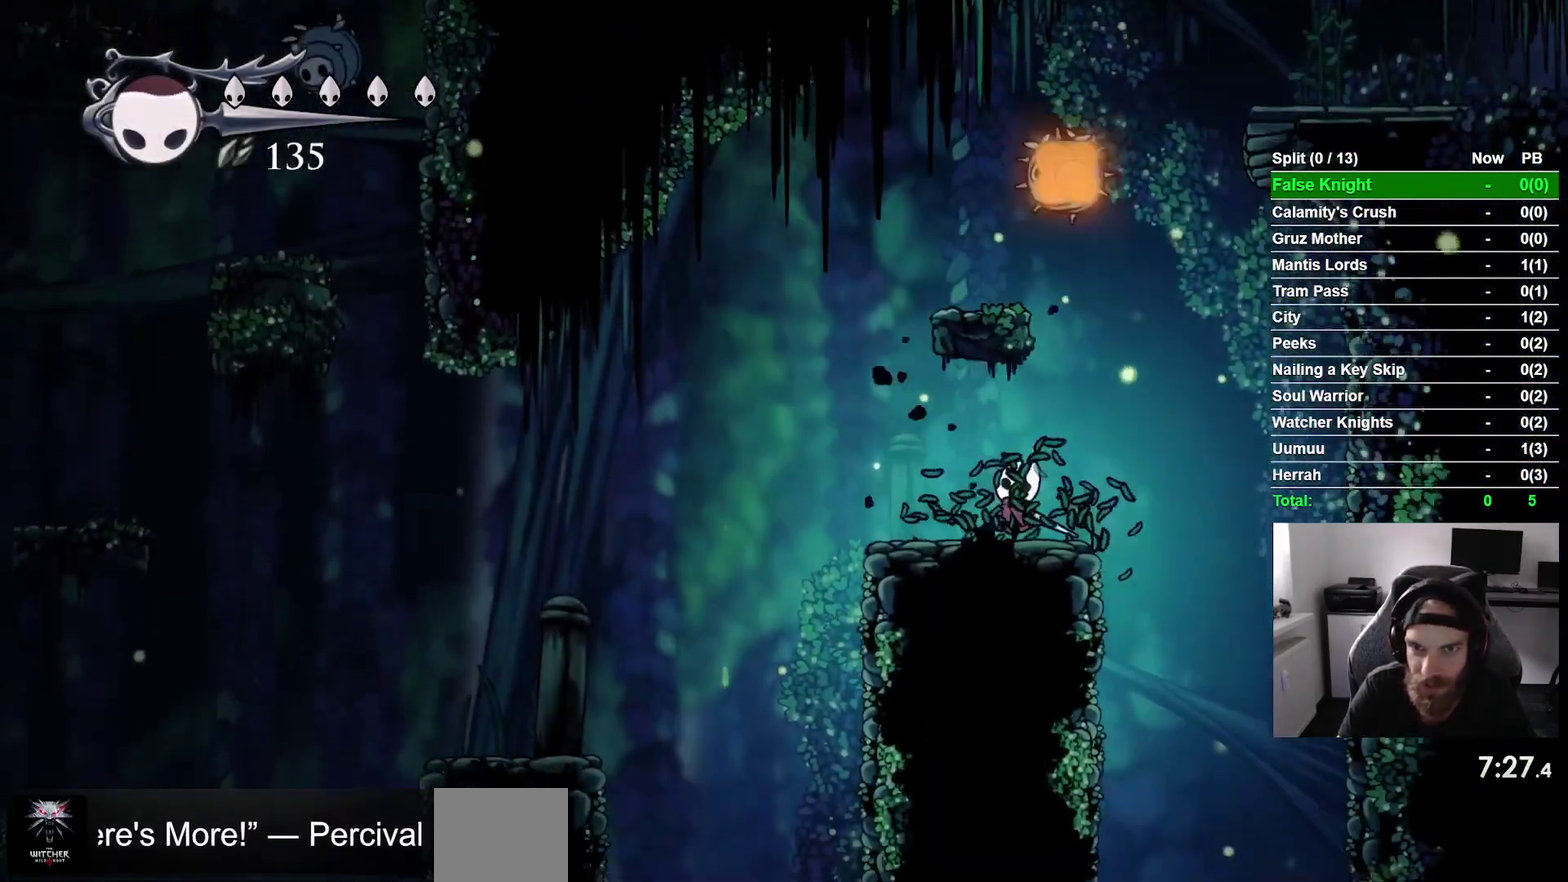
{"buttons": ["DPAD_RIGHT"], "right_stick": "center", "events": [[467, "DPAD_RIGHT", "down"]]}
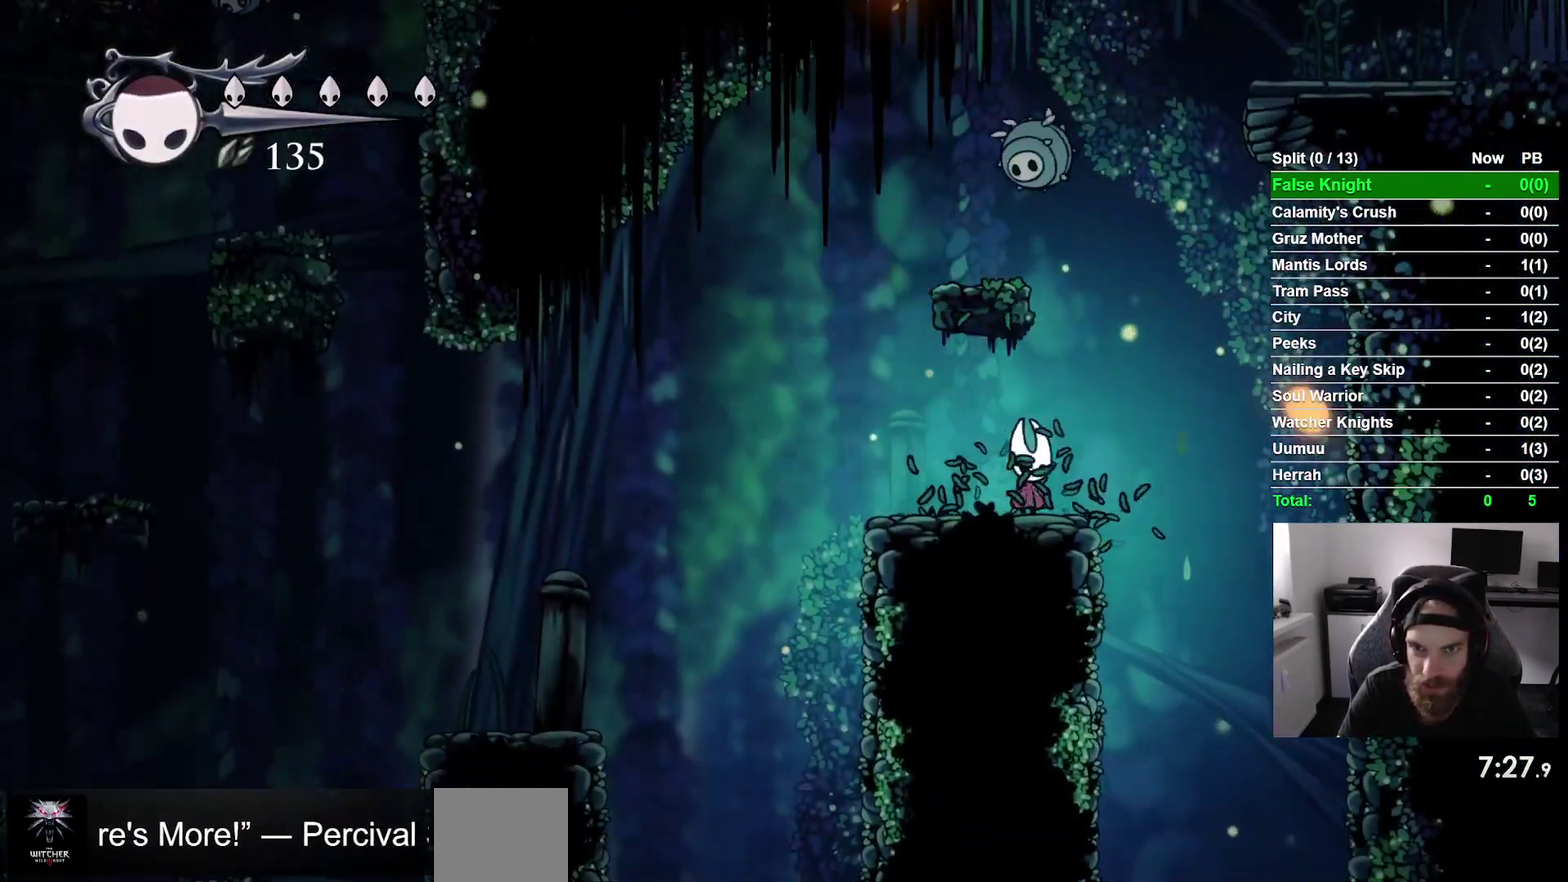
{"buttons": [], "right_stick": "center", "events": [[50, "CROSS", "down"], [67, "DPAD_UP", "down"], [117, "DPAD_RIGHT", "up"], [200, "DPAD_LEFT", "down"], [200, "SQUARE", "down"], [267, "DPAD_UP", "up"], [300, "DPAD_LEFT", "up"], [350, "SQUARE", "up"], [367, "CROSS", "up"]]}
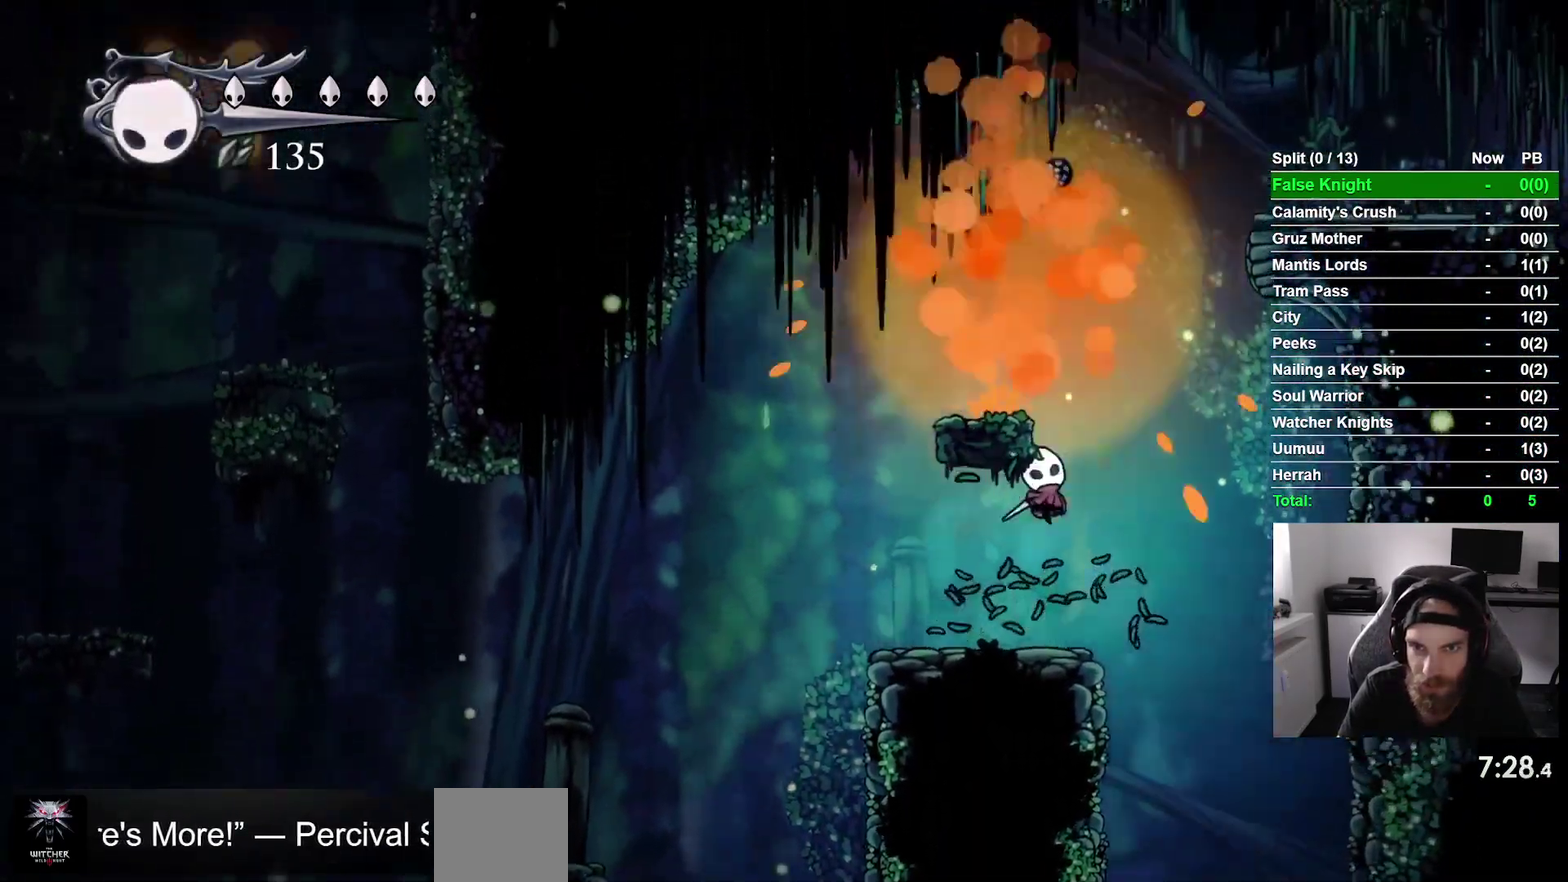
{"buttons": ["CROSS", "DPAD_LEFT"], "right_stick": "center", "events": [[83, "DPAD_LEFT", "down"], [367, "CROSS", "down"]]}
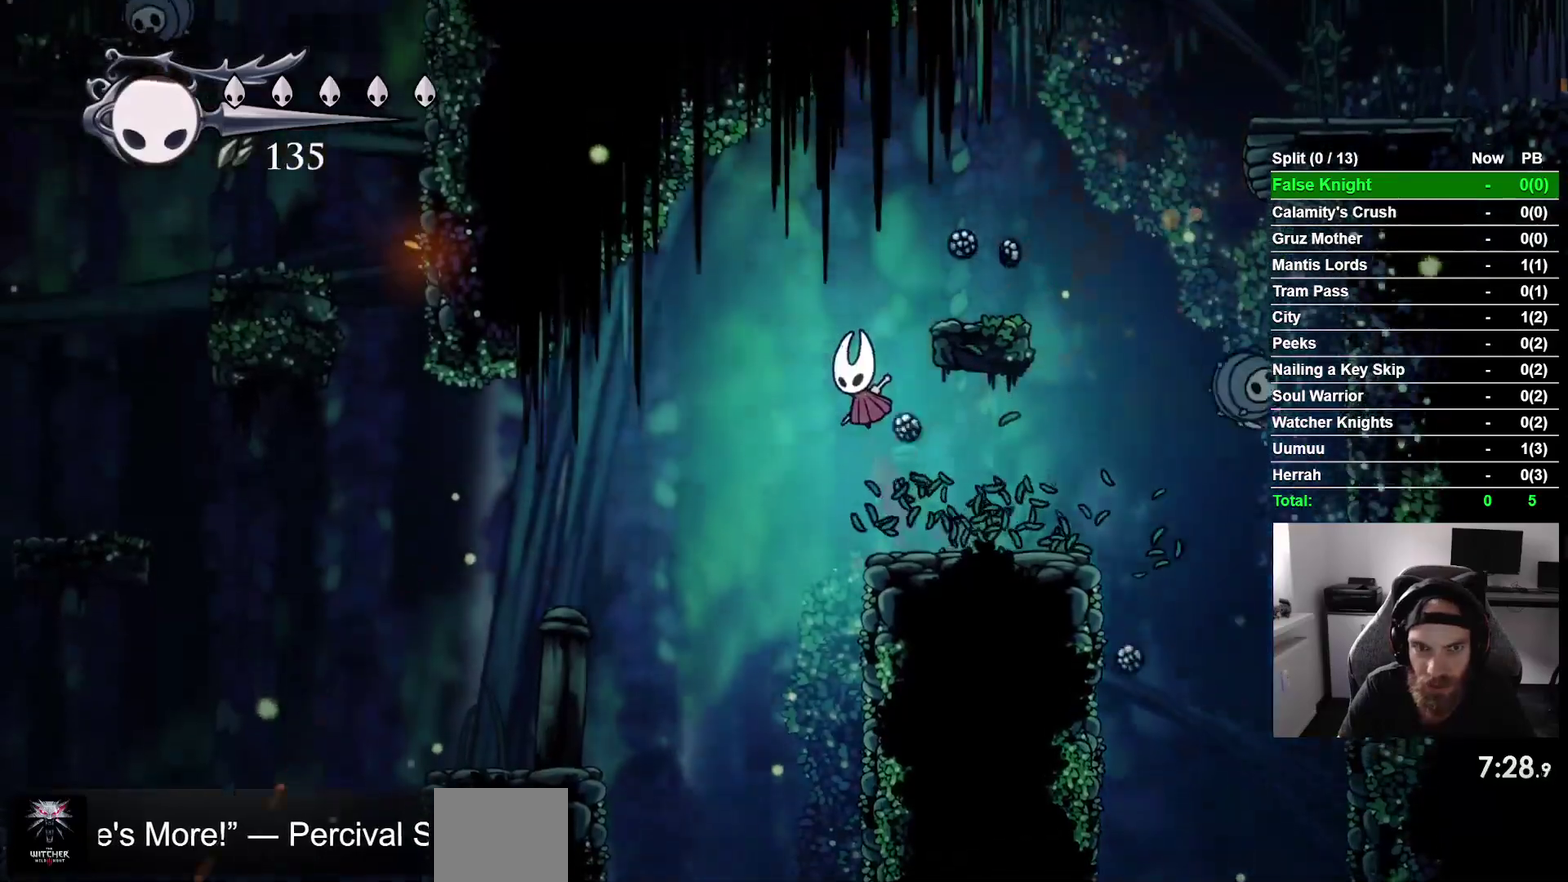
{"buttons": ["DPAD_LEFT"], "right_stick": "center", "events": [[183, "CROSS", "up"]]}
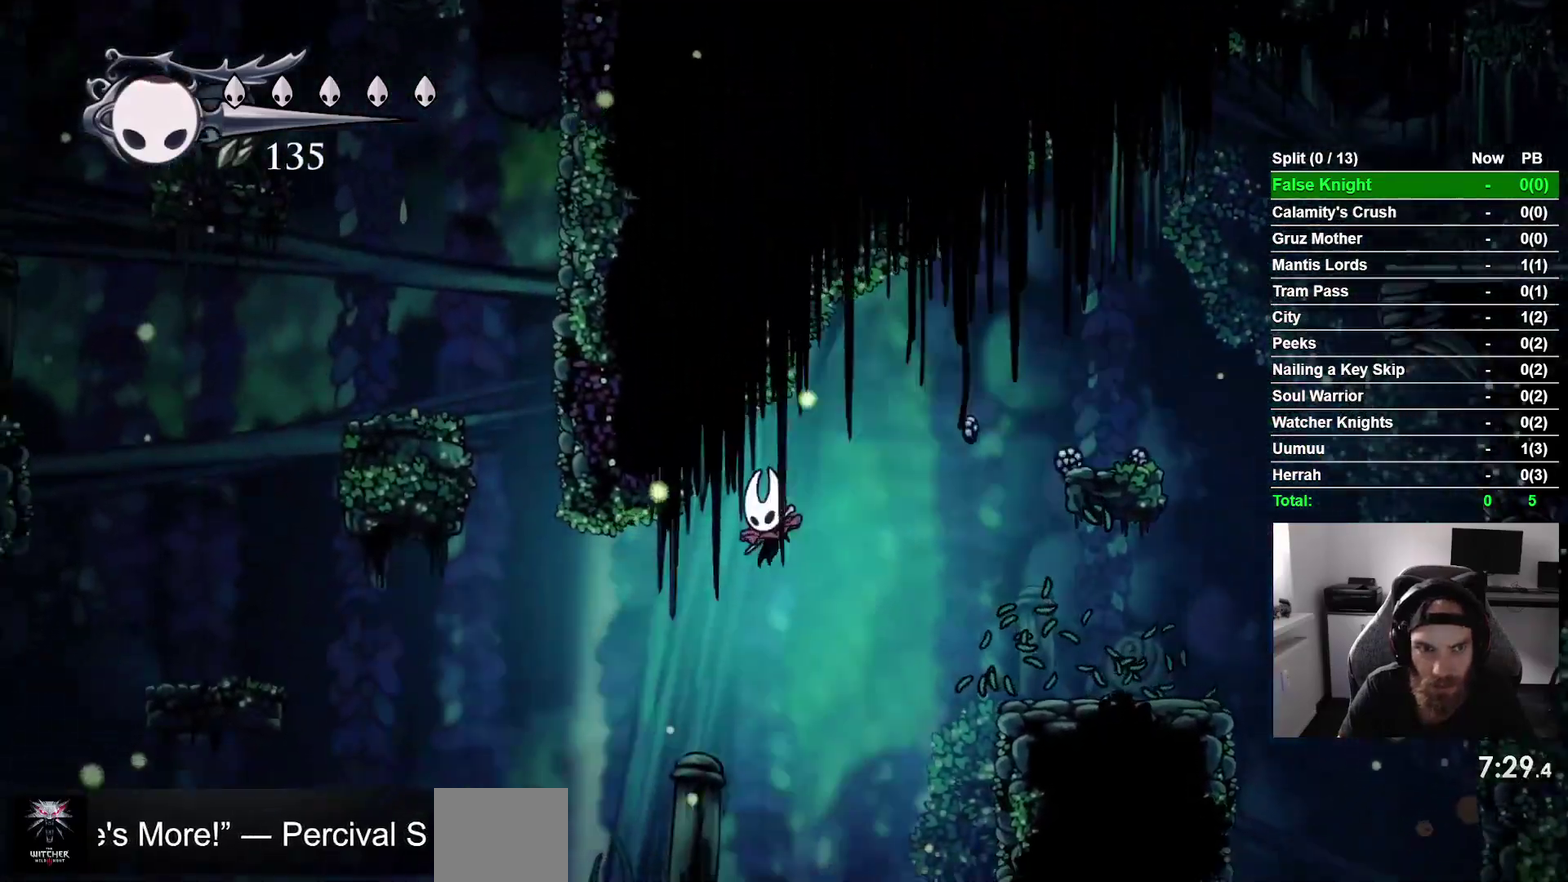
{"buttons": ["CROSS", "DPAD_LEFT"], "right_stick": "center", "events": [[433, "CROSS", "down"]]}
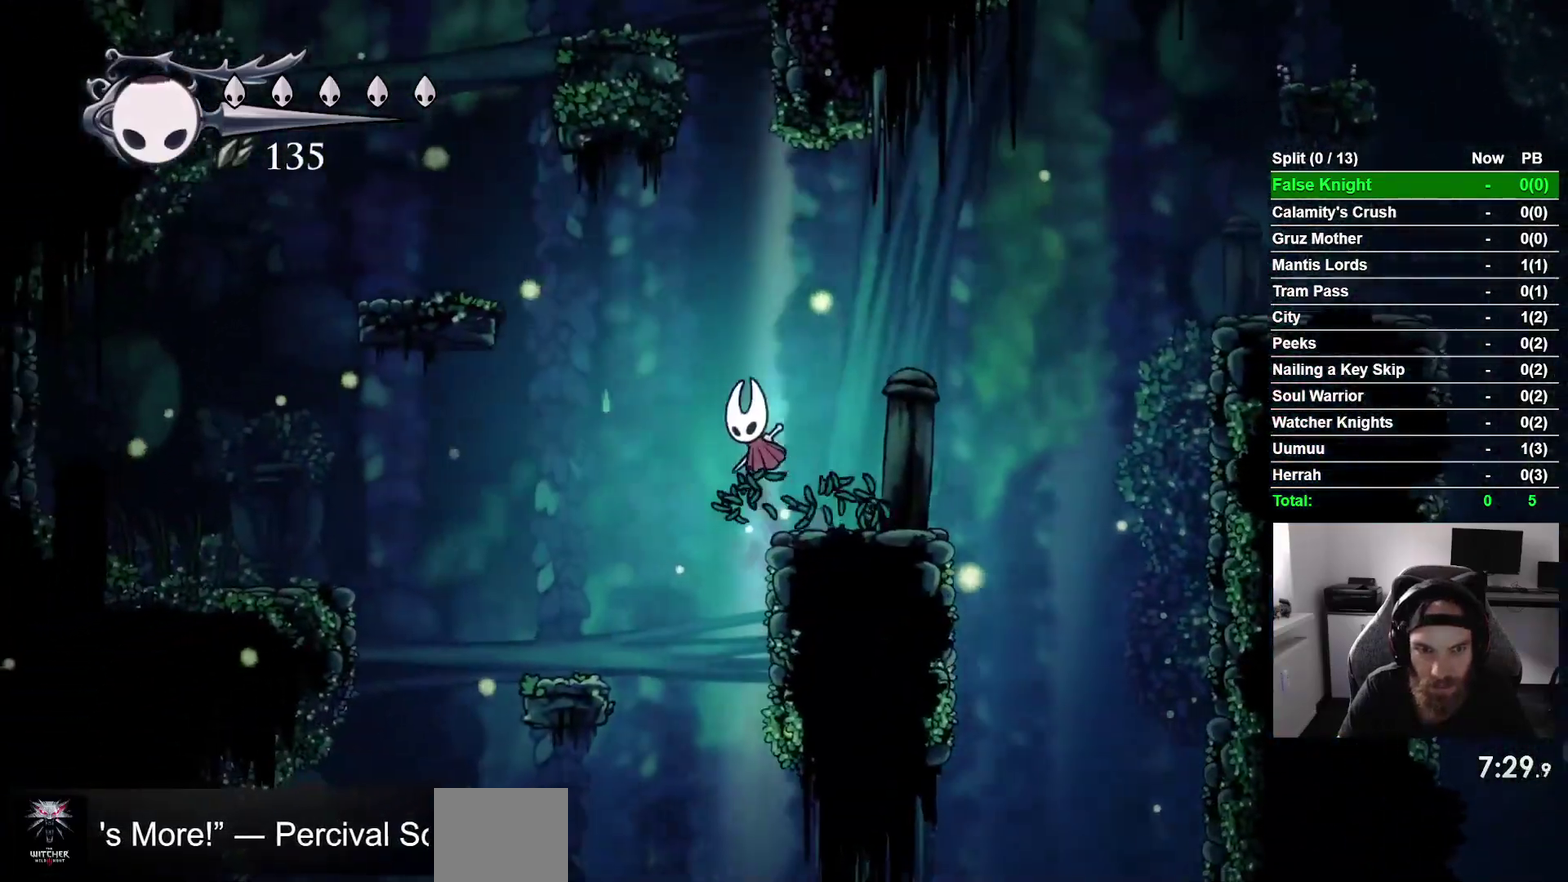
{"buttons": ["CROSS", "DPAD_LEFT"], "right_stick": "center", "events": []}
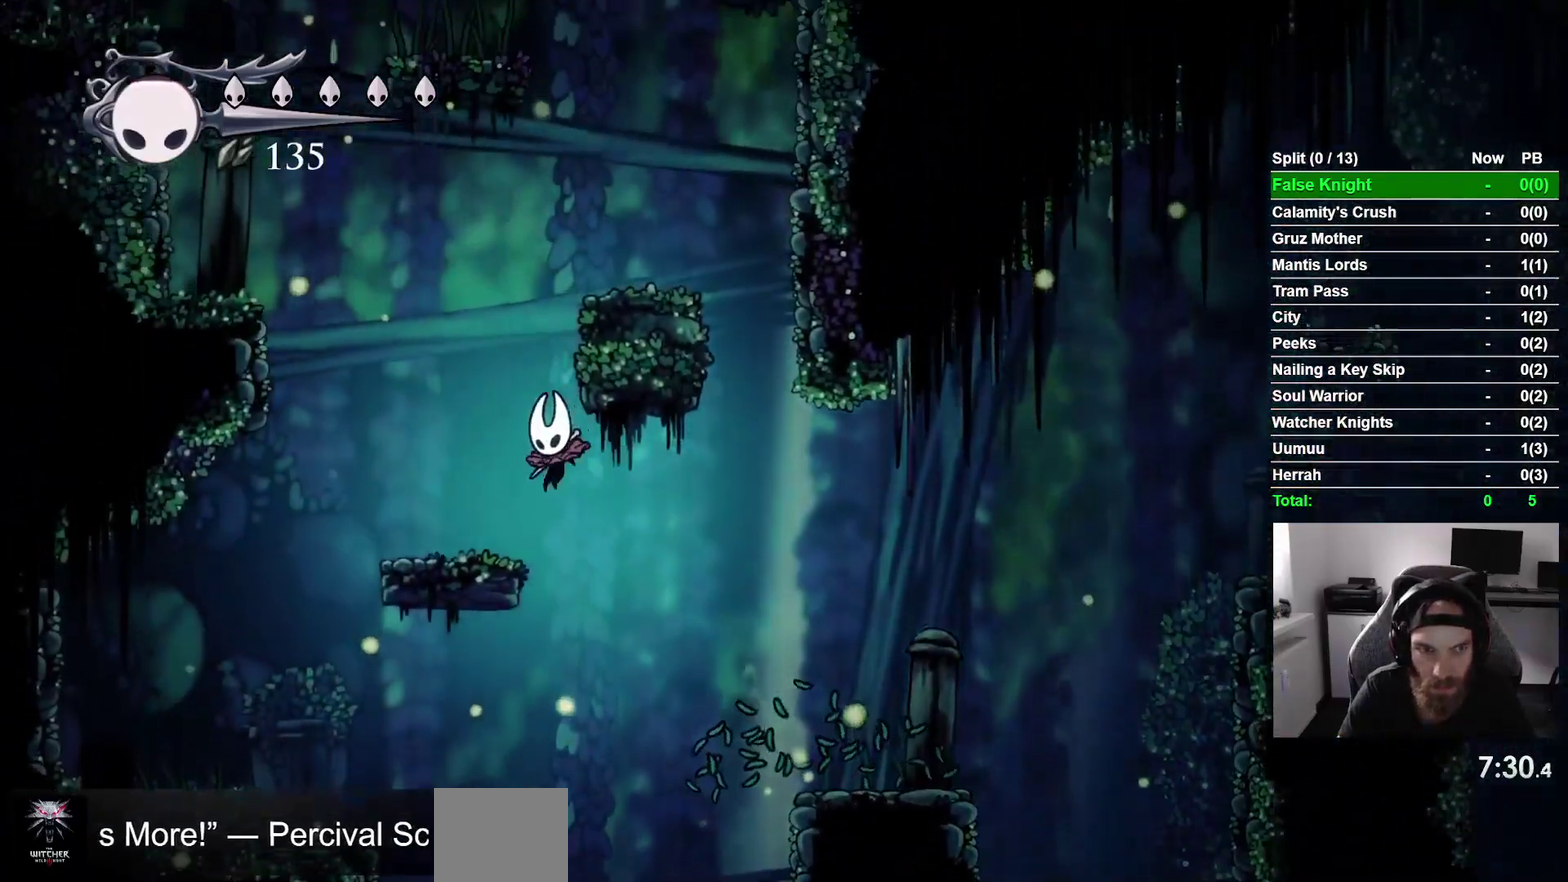
{"buttons": ["CROSS", "DPAD_RIGHT"], "right_stick": "center", "events": [[33, "CROSS", "up"], [233, "DPAD_UP", "down"], [250, "CROSS", "down"], [250, "DPAD_LEFT", "up"], [300, "DPAD_UP", "up"], [317, "DPAD_RIGHT", "down"]]}
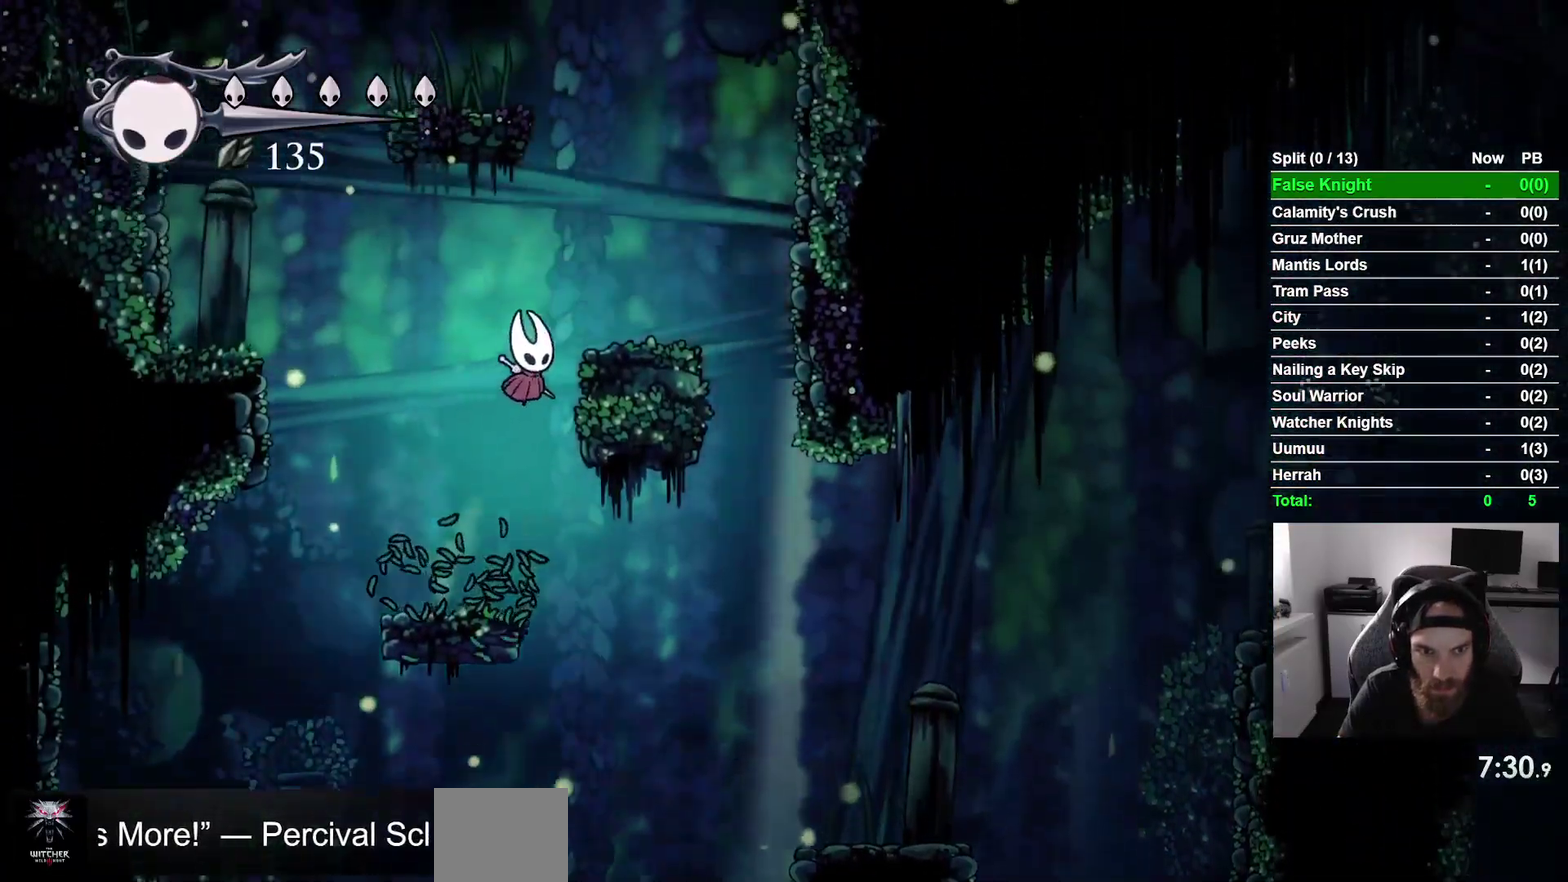
{"buttons": ["CROSS", "DPAD_LEFT"], "right_stick": "center", "events": [[183, "CROSS", "up"], [350, "DPAD_RIGHT", "up"], [367, "CROSS", "down"], [450, "DPAD_LEFT", "down"]]}
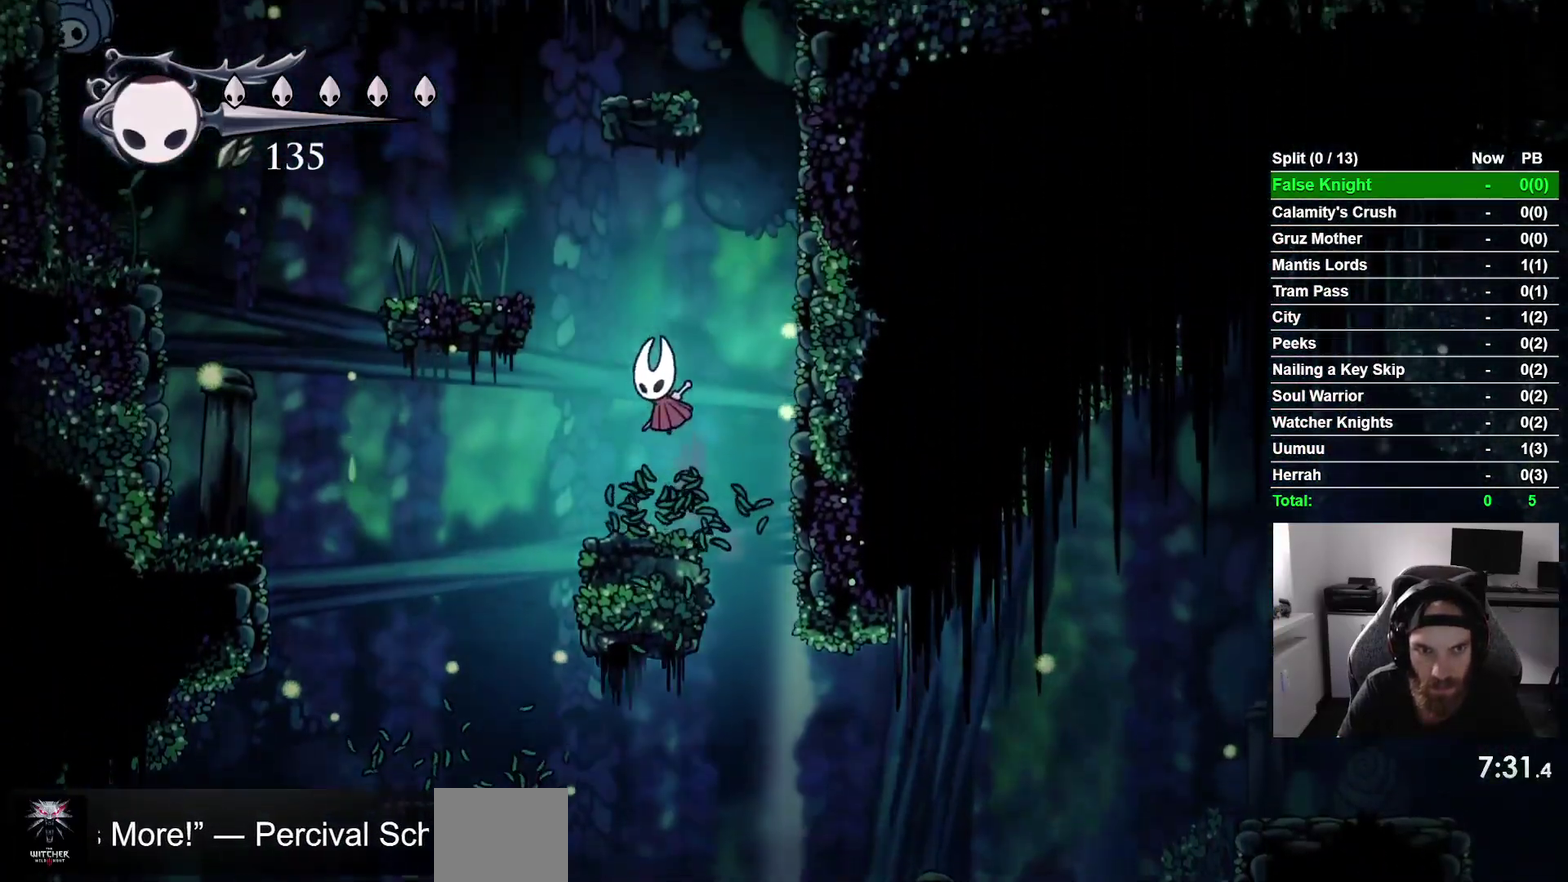
{"buttons": ["CROSS"], "right_stick": "center", "events": [[250, "CROSS", "up"], [433, "DPAD_UP", "down"], [450, "DPAD_LEFT", "up"], [467, "CROSS", "down"], [483, "DPAD_UP", "up"]]}
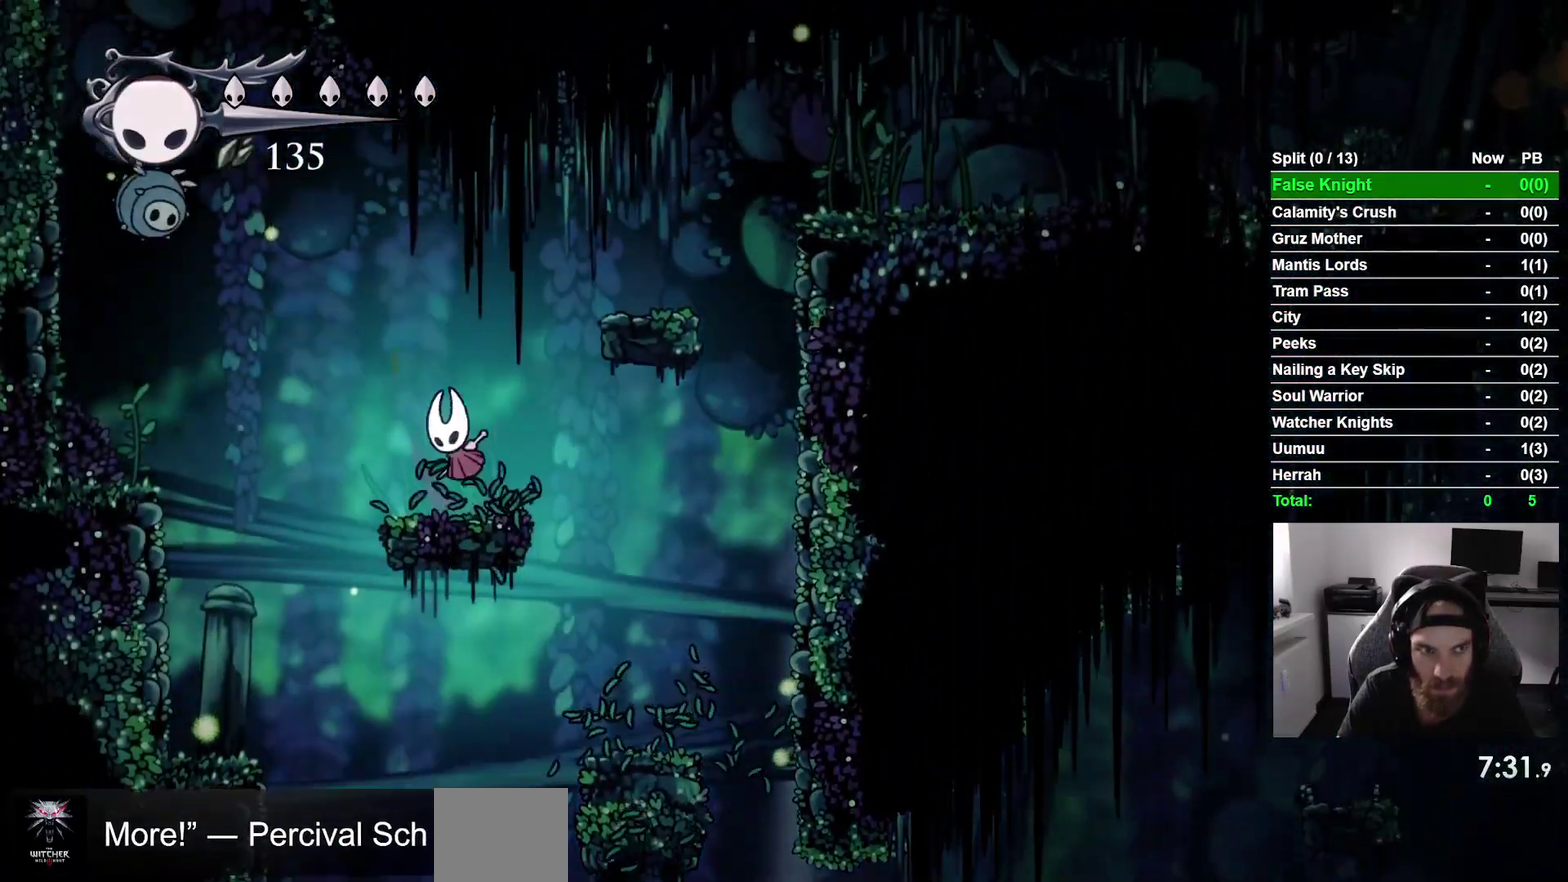
{"buttons": ["CROSS", "DPAD_RIGHT"], "right_stick": "center", "events": [[33, "DPAD_RIGHT", "down"], [283, "CROSS", "up"], [500, "CROSS", "down"]]}
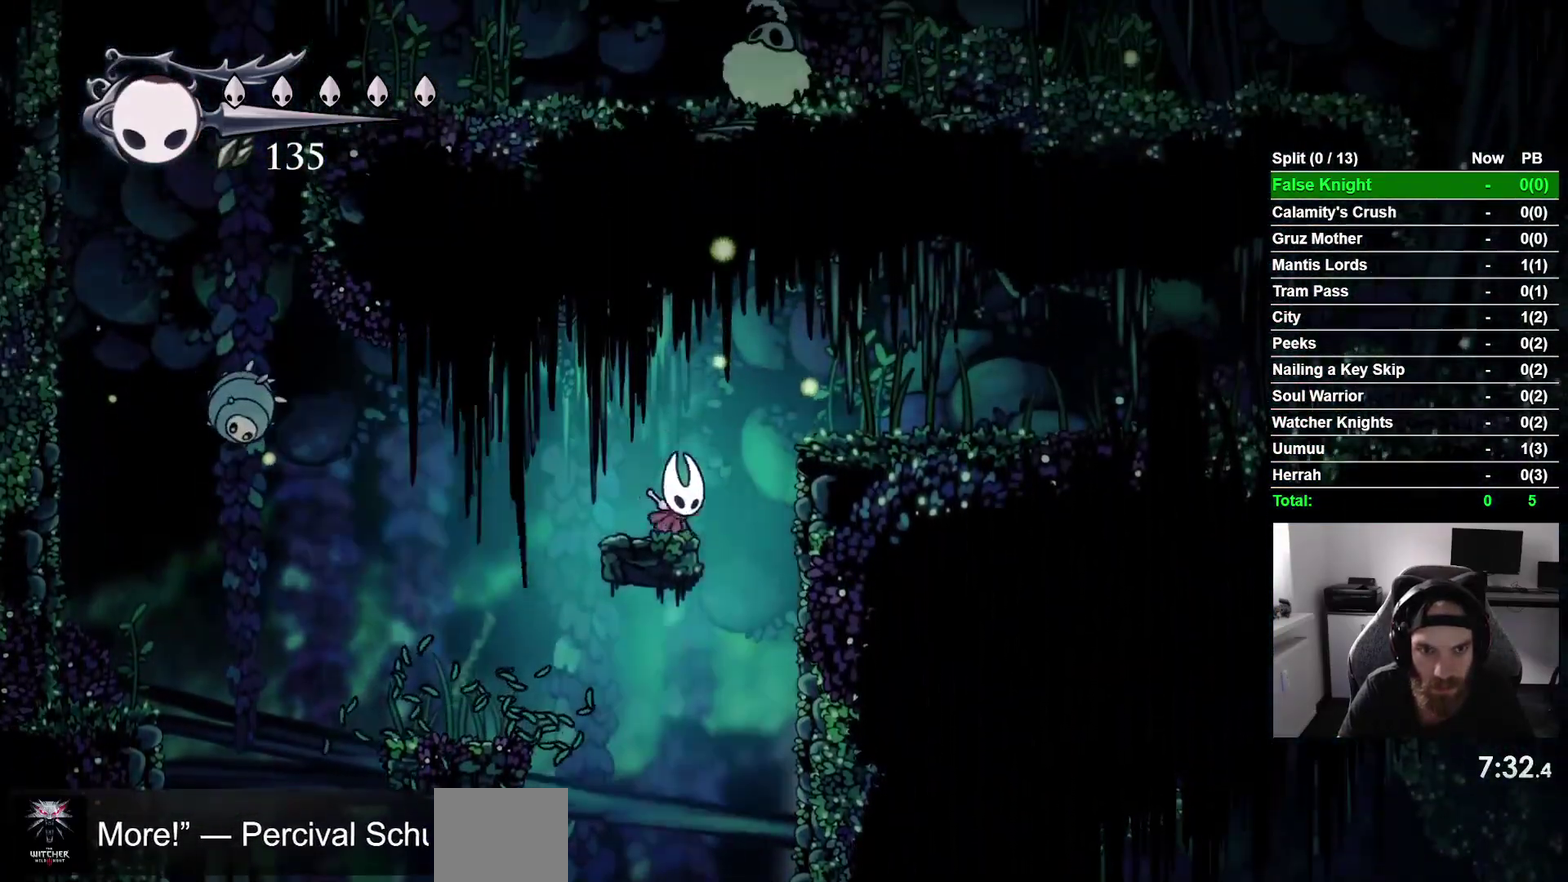
{"buttons": ["DPAD_RIGHT"], "right_stick": "center", "events": [[283, "CROSS", "up"]]}